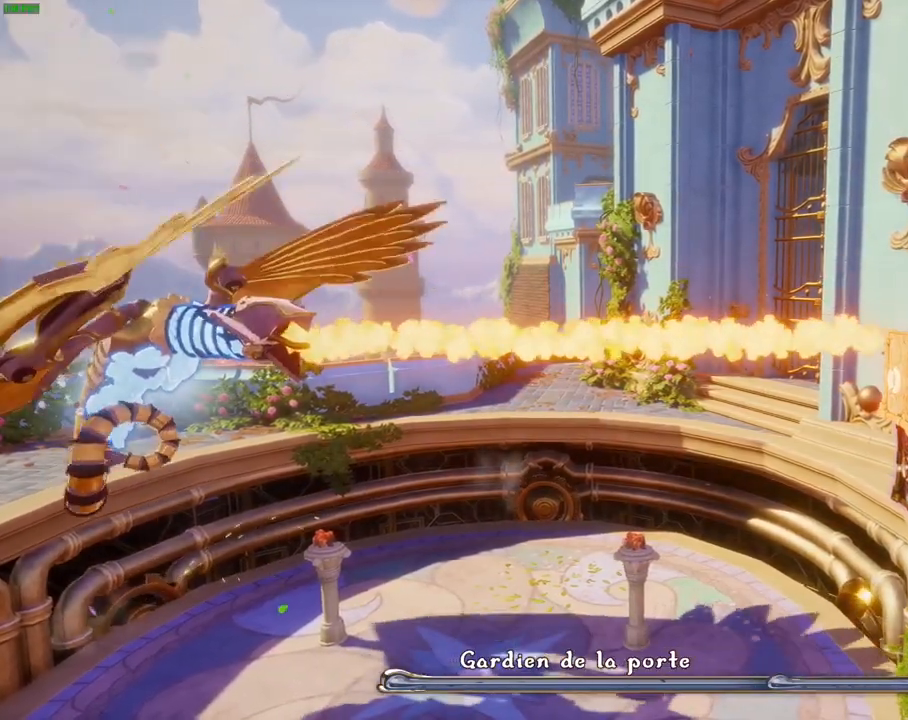
Gameplay with a controller (PlayStation layout); each line is a JSON object with the inputs held at the frame after it (dt_ms = milliseconds from this image to that frame). "events" lists button and stick changes between this image and that frame as [ms after this image, input, new state], when the widget could be followed in between. Not read: HOME TOUCHPAD.
{"dt_ms": 500, "buttons": [], "left_stick": "right", "right_stick": "center", "events": [[133, "CROSS", "up"], [183, "CROSS", "down"], [483, "CROSS", "up"]]}
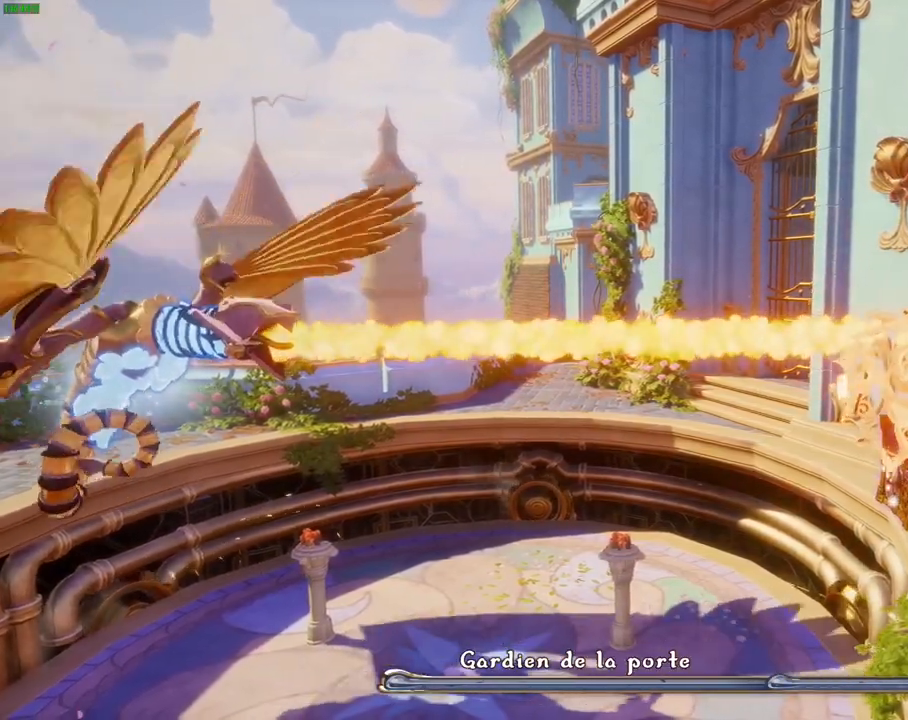
{"dt_ms": 500, "buttons": ["R2"], "left_stick": "right", "right_stick": "down-right", "events": [[167, "SQUARE", "down"], [267, "SQUARE", "up"], [300, "R2", "down"], [417, "right_stick", "down-right"]]}
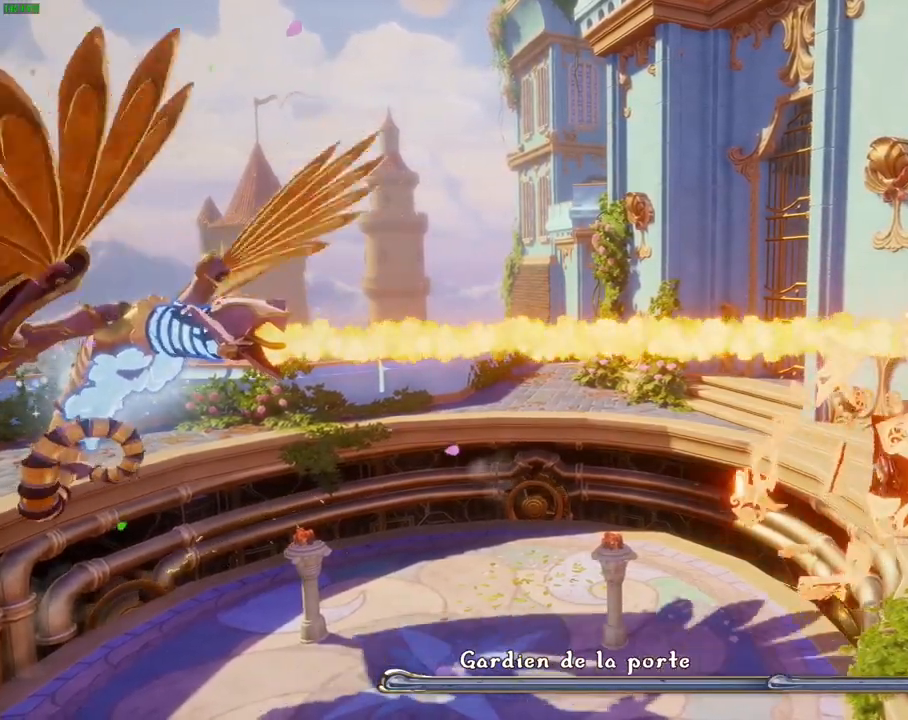
{"dt_ms": 500, "buttons": ["R2"], "left_stick": "right", "right_stick": "down-right", "events": []}
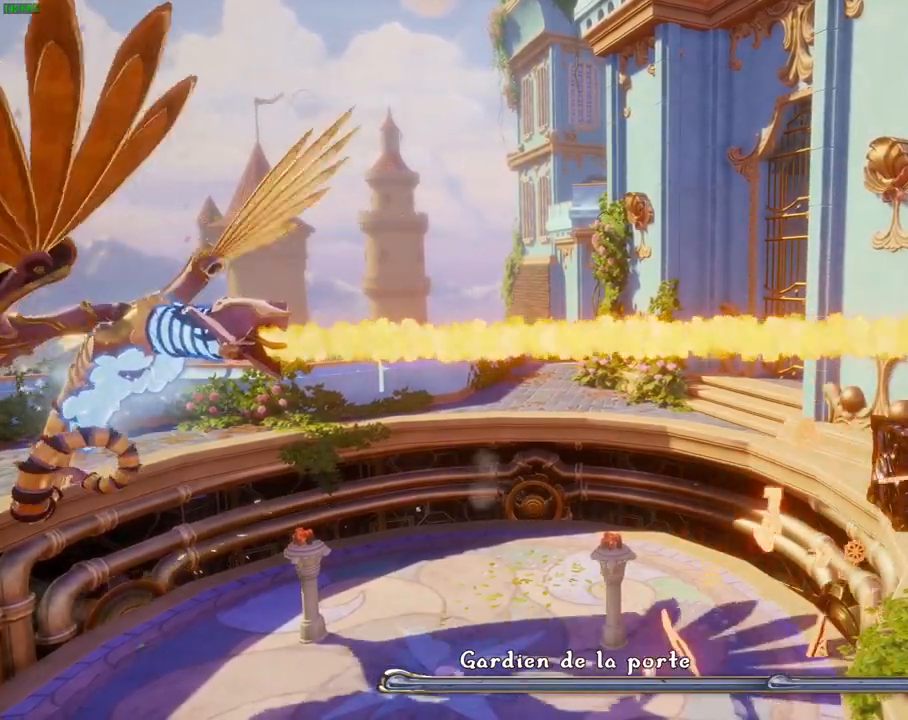
{"dt_ms": 1000, "buttons": [], "left_stick": "right", "right_stick": "center", "events": [[67, "right_stick", "up-right"], [250, "right_stick", "down-right"], [550, "R2", "up"], [550, "right_stick", "center"], [567, "R1", "down"], [633, "R1", "up"], [833, "CROSS", "down"], [1000, "CROSS", "up"]]}
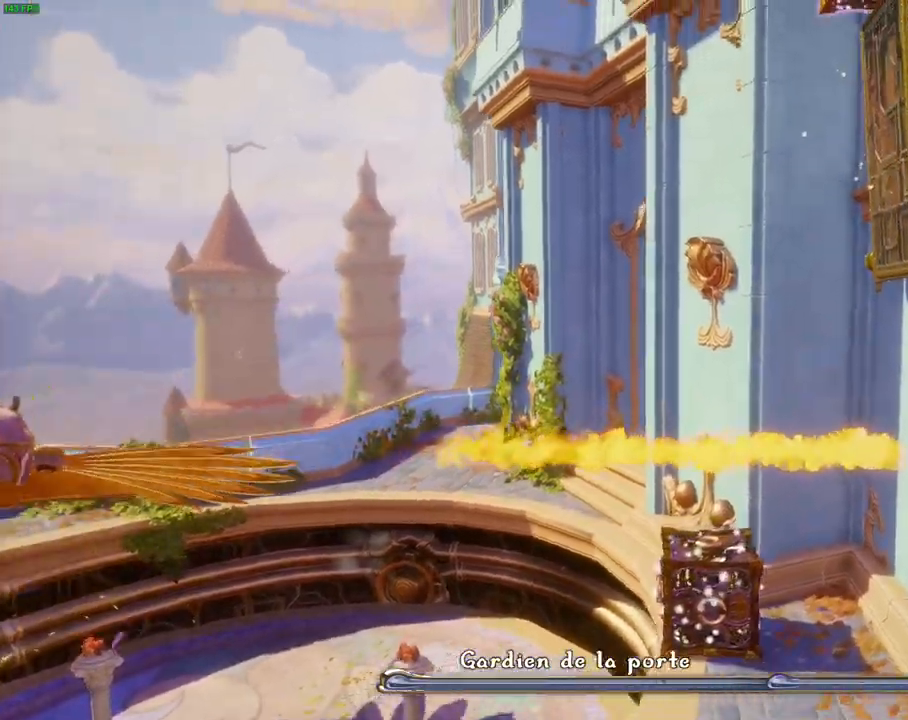
{"dt_ms": 500, "buttons": [], "left_stick": "right", "right_stick": "center"}
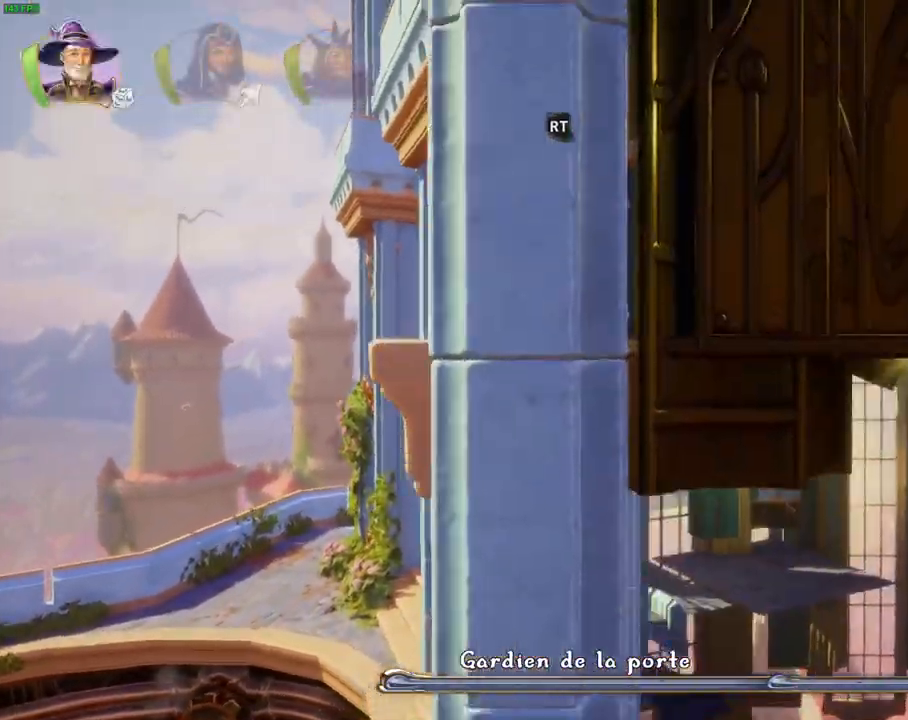
{"dt_ms": 1000, "buttons": ["CROSS"], "left_stick": "right", "right_stick": "center"}
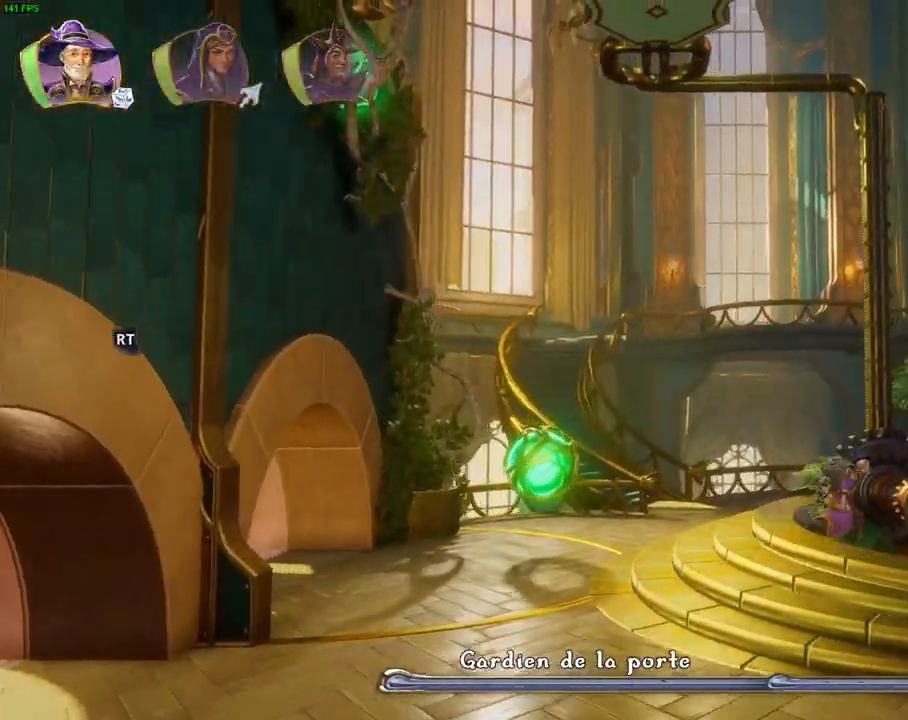
{"dt_ms": 500, "buttons": ["CROSS"], "left_stick": "center", "right_stick": "center", "events": [[200, "CROSS", "up"], [250, "left_stick", "center"], [267, "TRIANGLE", "down"], [367, "TRIANGLE", "up"], [450, "CROSS", "down"]]}
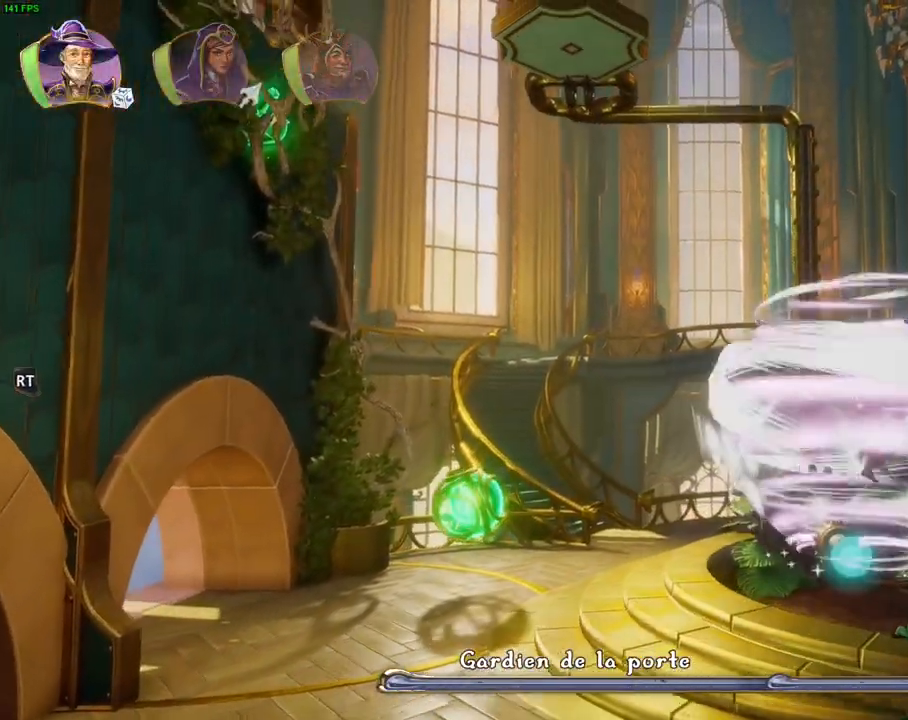
{"dt_ms": 500, "buttons": [], "left_stick": "right", "right_stick": "center"}
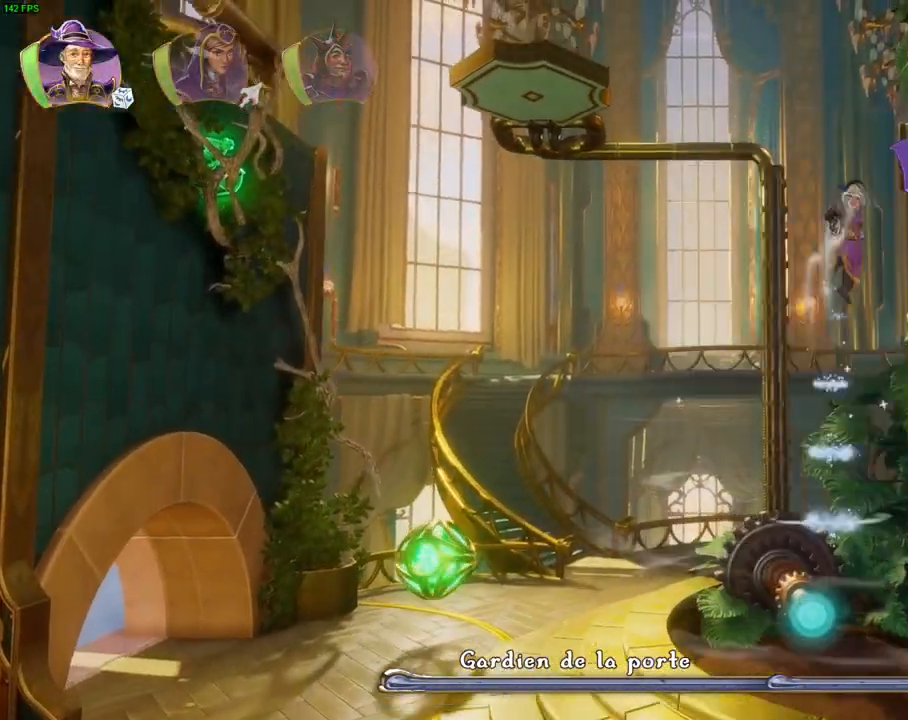
{"dt_ms": 500, "buttons": [], "left_stick": "right", "right_stick": "center", "events": [[33, "CROSS", "down"], [500, "CROSS", "up"]]}
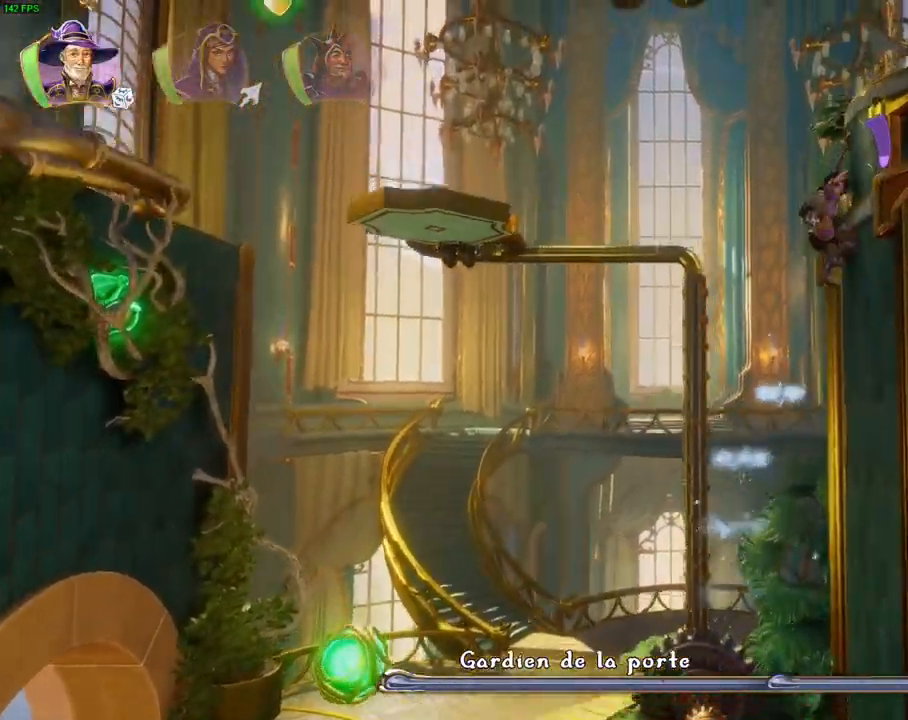
{"dt_ms": 500, "buttons": [], "left_stick": "left", "right_stick": "center", "events": [[367, "left_stick", "left"]]}
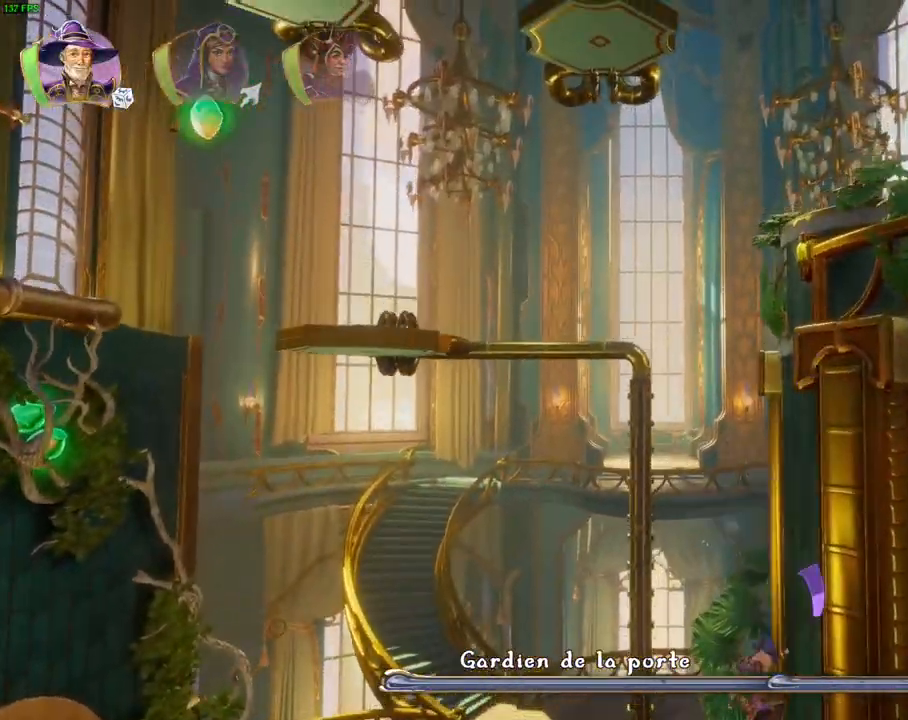
{"dt_ms": 500, "buttons": [], "left_stick": "left", "right_stick": "center"}
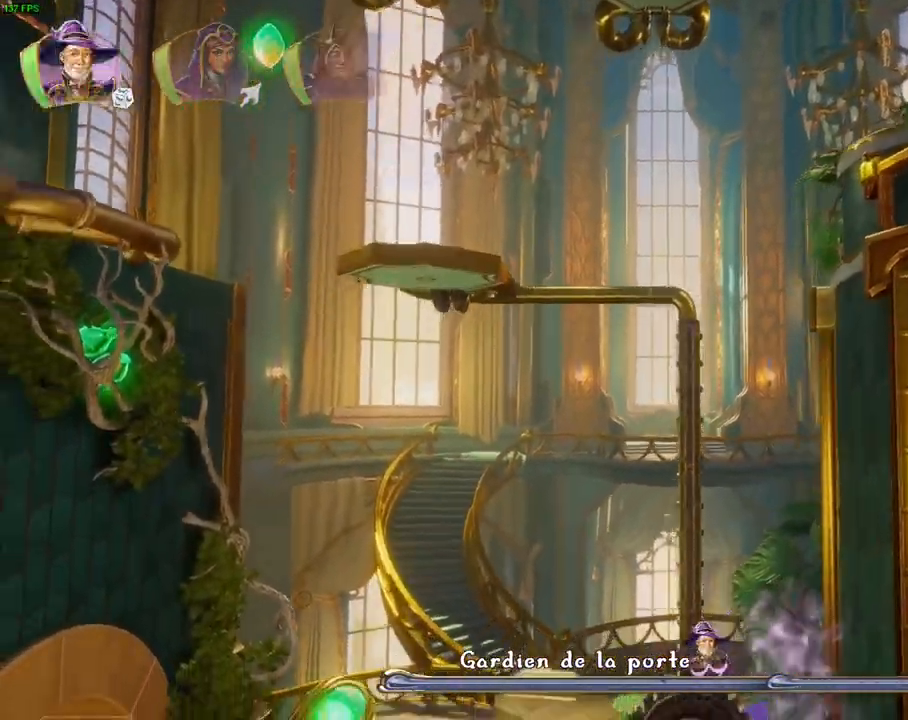
{"dt_ms": 500, "buttons": ["R2"], "left_stick": "center", "right_stick": "down-right", "events": [[33, "SQUARE", "down"], [117, "SQUARE", "up"], [133, "left_stick", "up-left"], [200, "R2", "down"], [250, "right_stick", "right"], [283, "left_stick", "center"], [400, "right_stick", "down-right"]]}
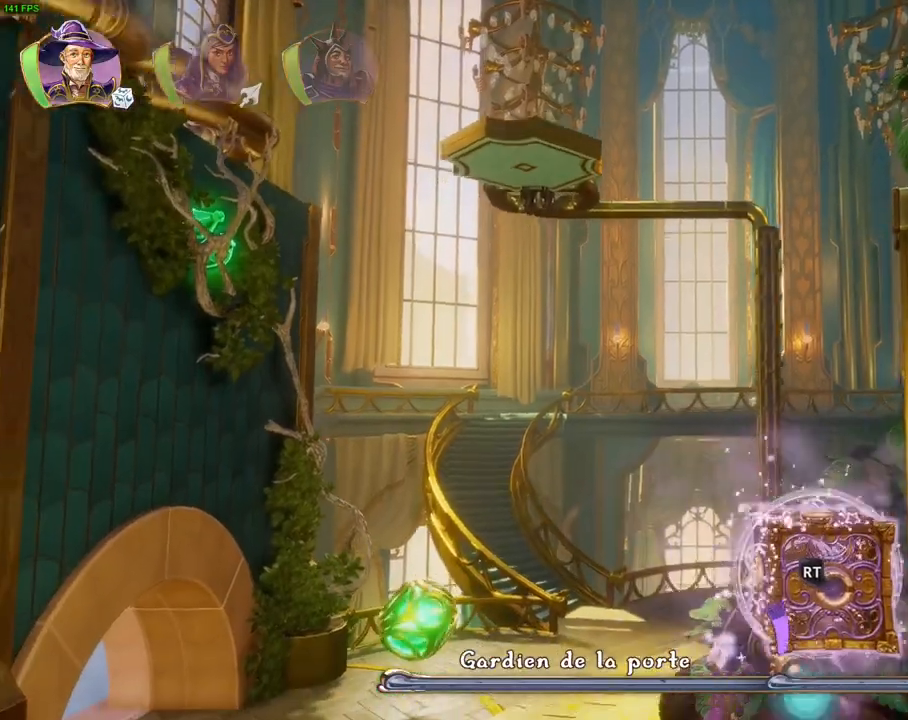
{"dt_ms": 500, "buttons": ["CROSS"], "left_stick": "right", "right_stick": "center", "events": [[200, "R2", "up"], [217, "right_stick", "center"], [317, "CROSS", "down"], [317, "left_stick", "right"]]}
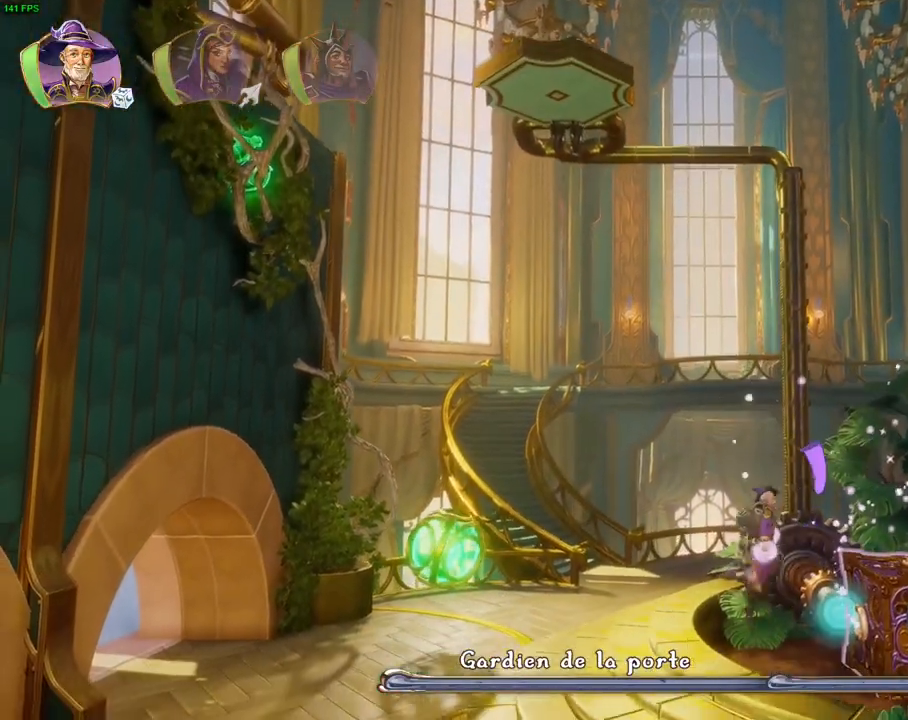
{"dt_ms": 1000, "buttons": ["CROSS"], "left_stick": "center", "right_stick": "center", "events": [[150, "CROSS", "up"], [467, "CROSS", "down"], [517, "left_stick", "center"], [700, "CROSS", "up"], [750, "TRIANGLE", "down"], [867, "TRIANGLE", "up"], [933, "CROSS", "down"]]}
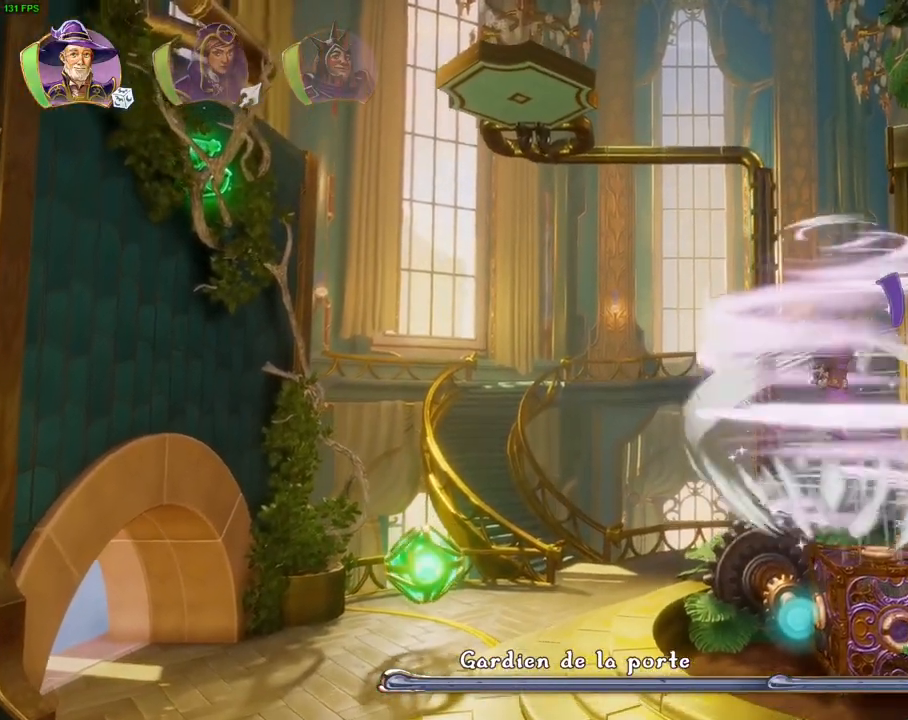
{"dt_ms": 500, "buttons": ["CROSS"], "left_stick": "right", "right_stick": "center", "events": [[33, "CROSS", "up"], [83, "CROSS", "down"], [183, "CROSS", "up"], [217, "left_stick", "right"], [233, "CROSS", "down"], [317, "CROSS", "up"], [383, "CROSS", "down"]]}
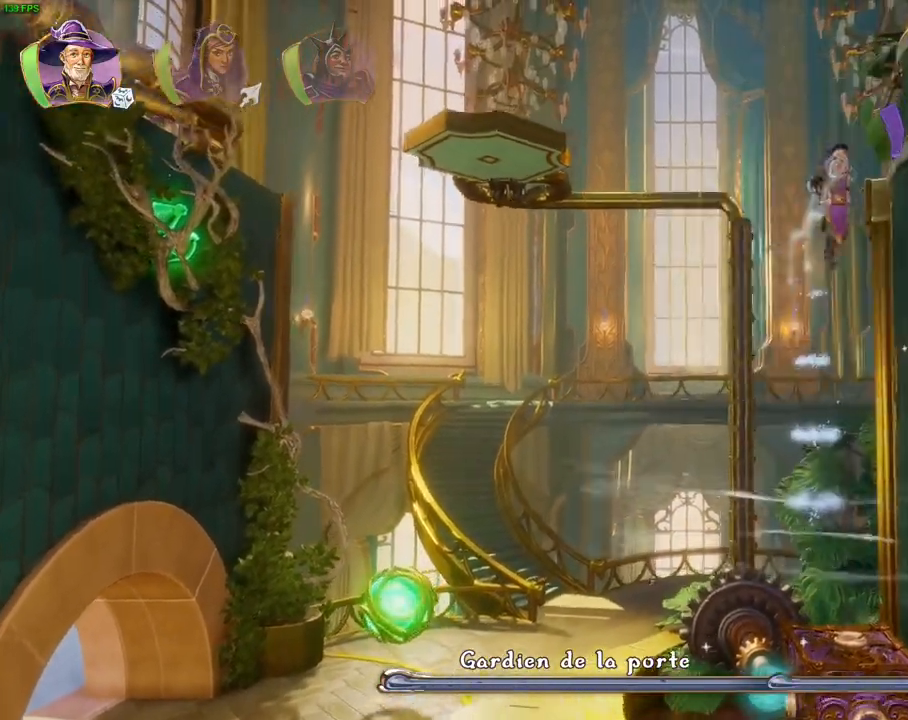
{"dt_ms": 500, "buttons": [], "left_stick": "right", "right_stick": "center", "events": [[483, "CROSS", "up"]]}
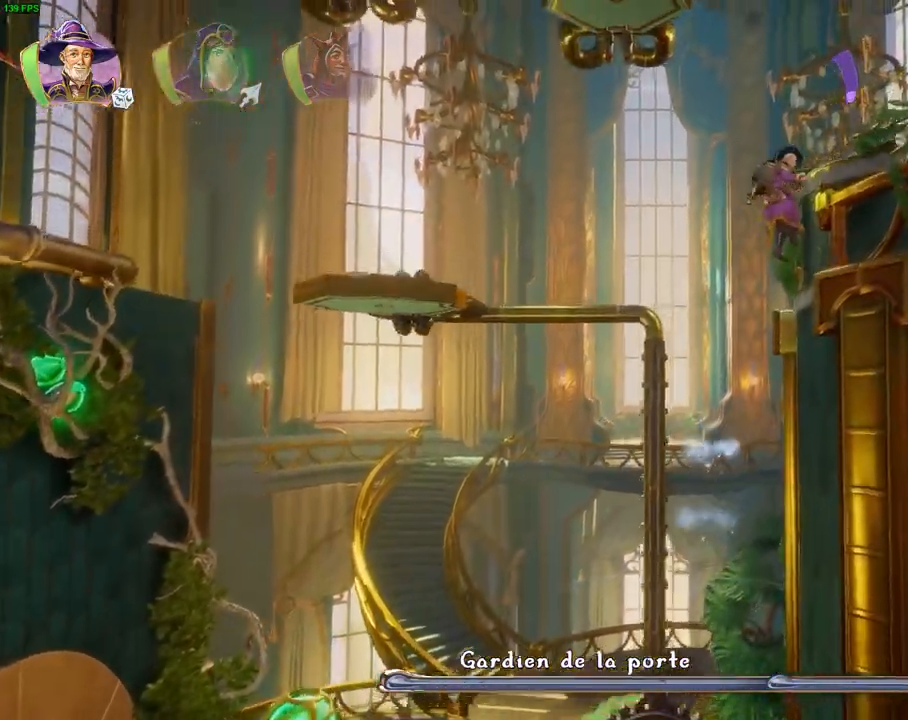
{"dt_ms": 500, "buttons": ["CROSS"], "left_stick": "right", "right_stick": "center", "events": [[117, "CROSS", "down"]]}
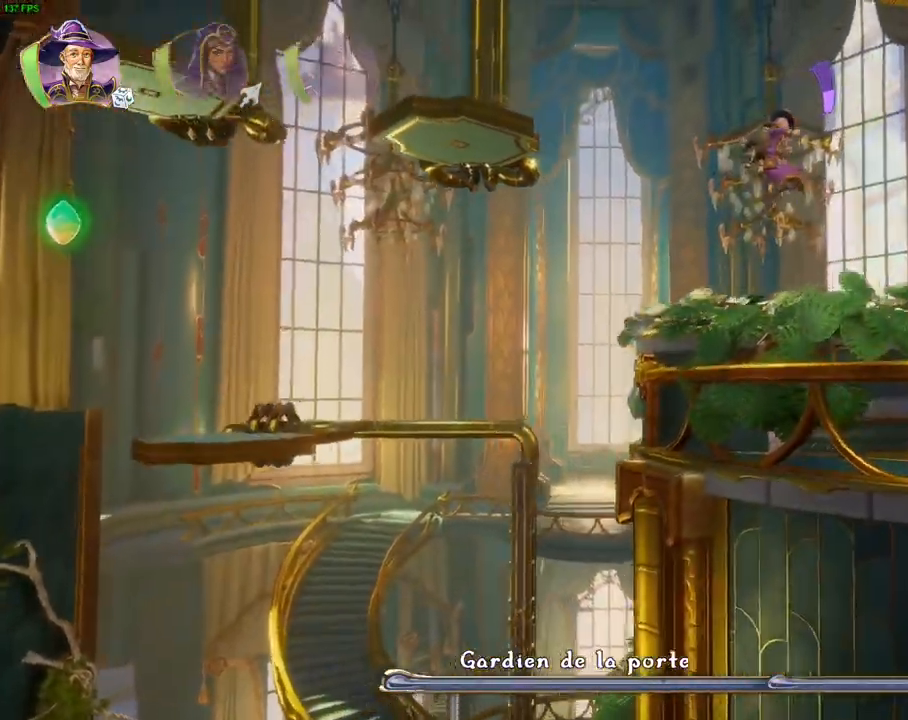
{"dt_ms": 500, "buttons": [], "left_stick": "left", "right_stick": "center", "events": [[17, "CROSS", "up"], [167, "left_stick", "center"], [233, "R1", "down"], [267, "left_stick", "left"], [333, "R1", "up"]]}
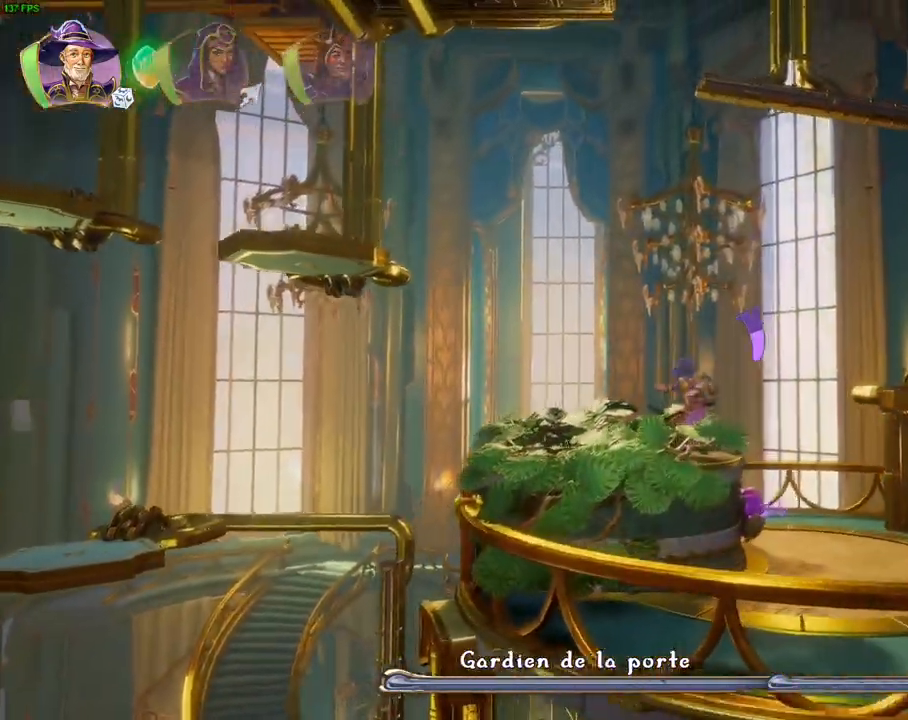
{"dt_ms": 500, "buttons": [], "left_stick": "left", "right_stick": "center", "events": [[67, "left_stick", "center"], [250, "left_stick", "left"]]}
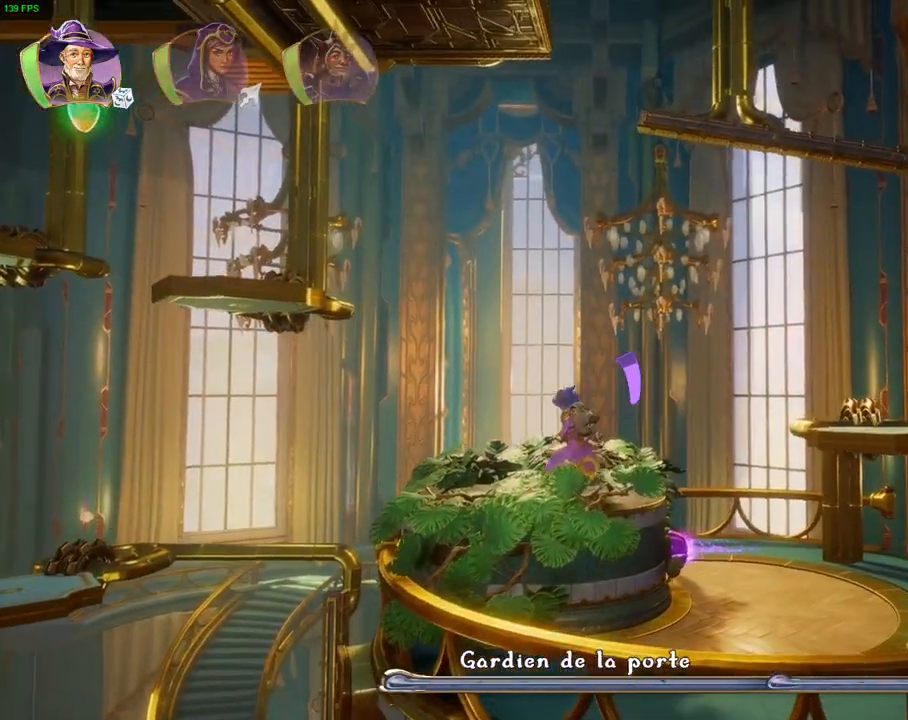
{"dt_ms": 500, "buttons": ["CROSS"], "left_stick": "left", "right_stick": "center", "events": [[267, "CROSS", "down"]]}
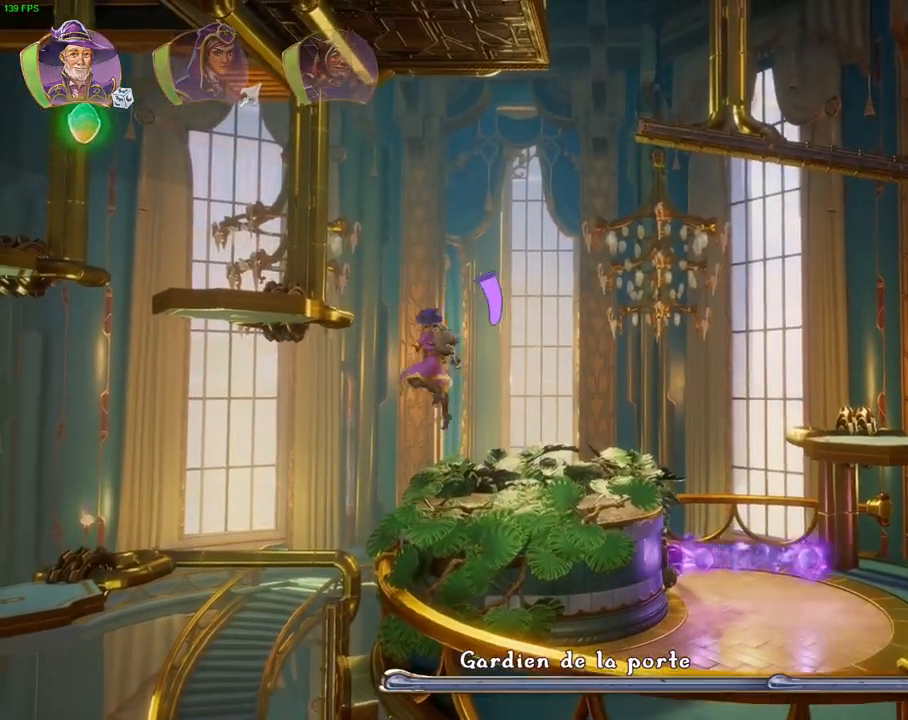
{"dt_ms": 500, "buttons": [], "left_stick": "right", "right_stick": "center", "events": [[250, "CROSS", "up"], [433, "left_stick", "center"], [483, "left_stick", "right"]]}
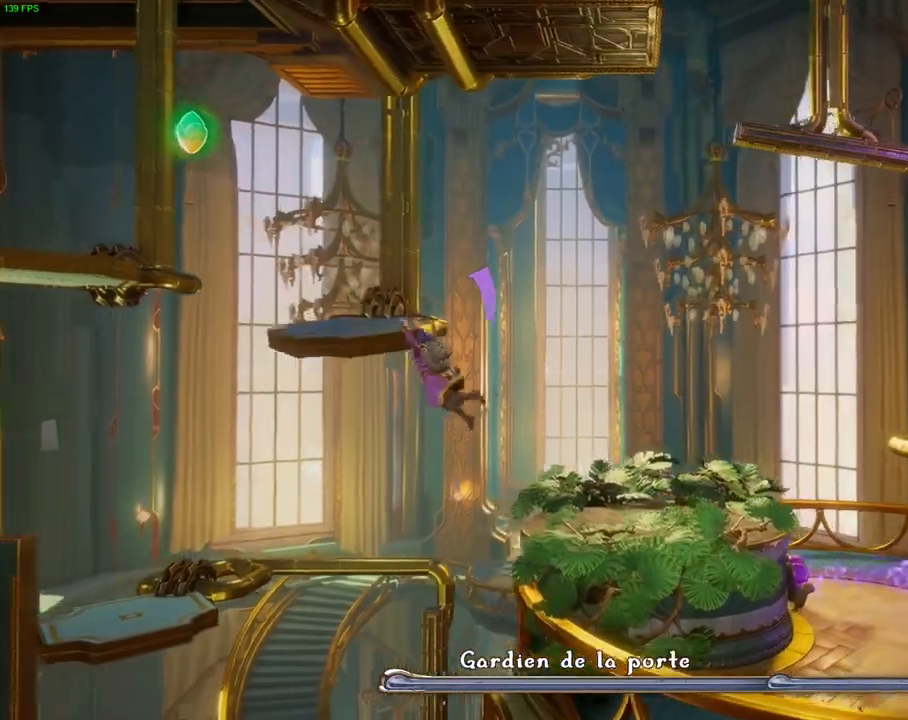
{"dt_ms": 500, "buttons": [], "left_stick": "right", "right_stick": "center", "events": [[50, "CROSS", "down"], [450, "CROSS", "up"]]}